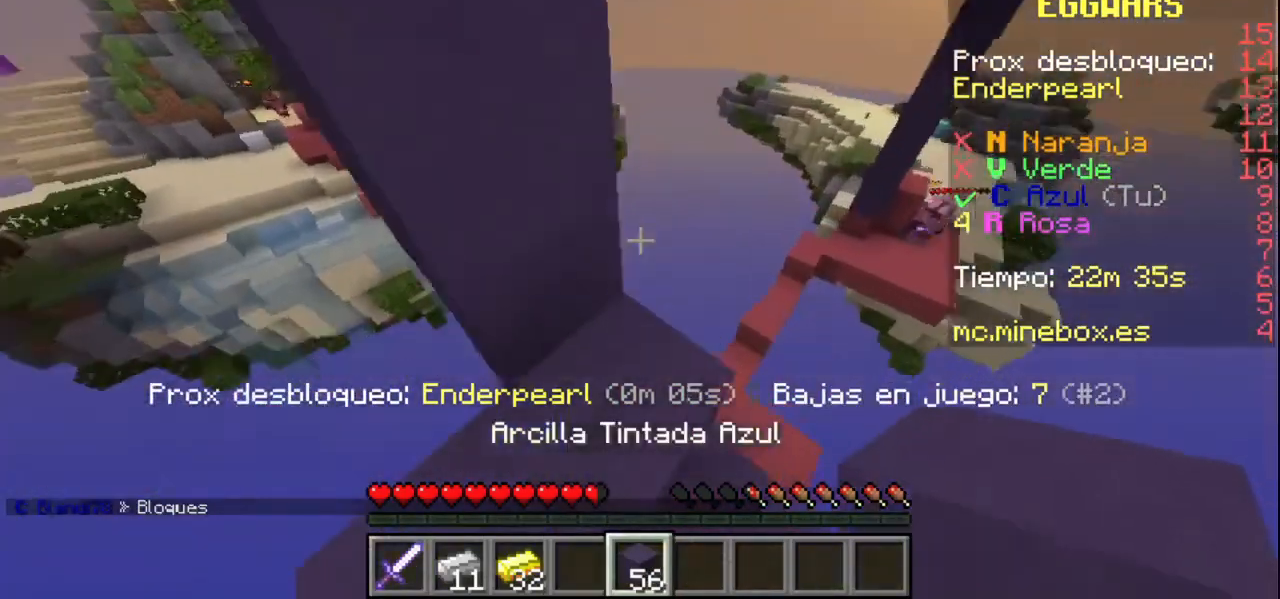
Gameplay with keyboard and mouse; each line is a JSON object with the keys and mouse buttons held at the frame after it. "events" lists presses ("down") and releases ("up") of "mouse_left" and "mouse_right" between this image and that frame as [ms after this image, input, new state], when the widget could be followed in between. "mouse_left", "mouse_right" = the "left", "right" buttons of the "mouse" list. No other keys are recorded. Fast repeated clicks can show as one long hold. Mouse movement is not recorded.
{"keys": [], "mouse": ["right"], "events": [[500, "mouse_right", "down"]]}
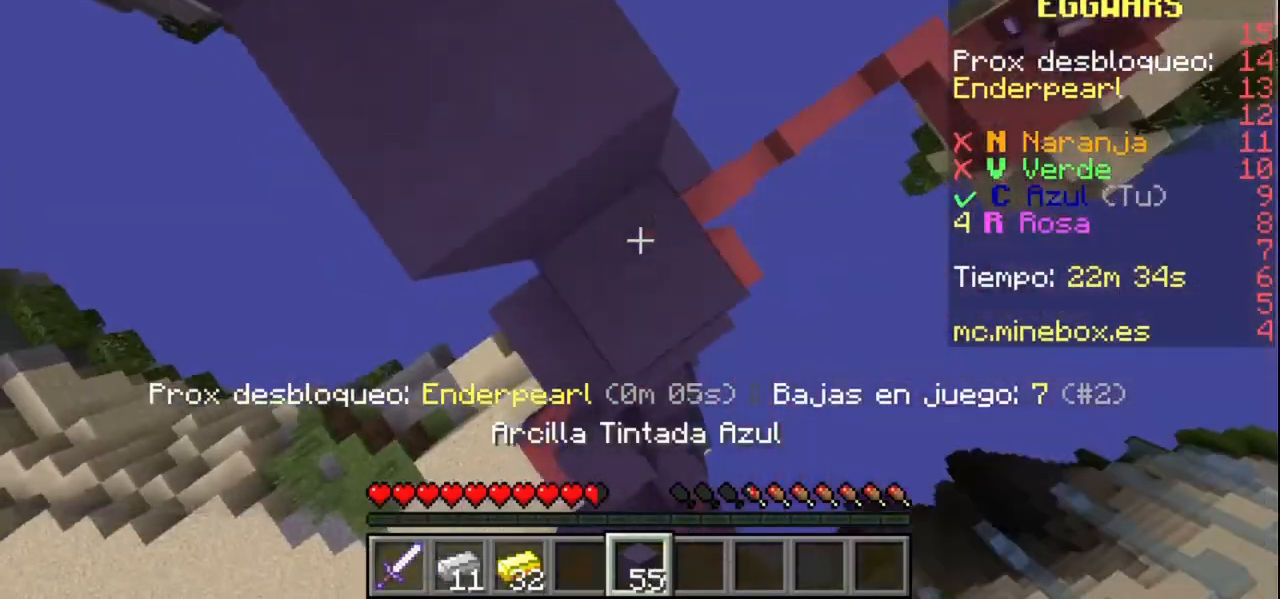
{"keys": [], "mouse": [], "events": [[100, "mouse_left", "down"], [167, "mouse_right", "up"], [267, "mouse_left", "up"]]}
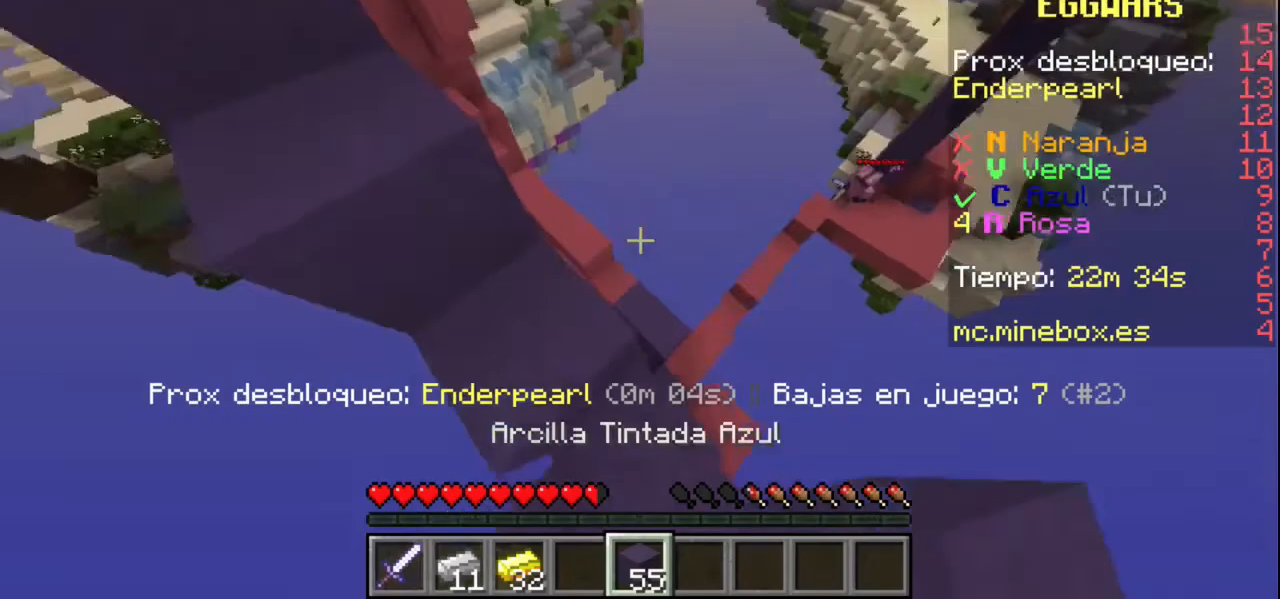
{"keys": [], "mouse": [], "events": []}
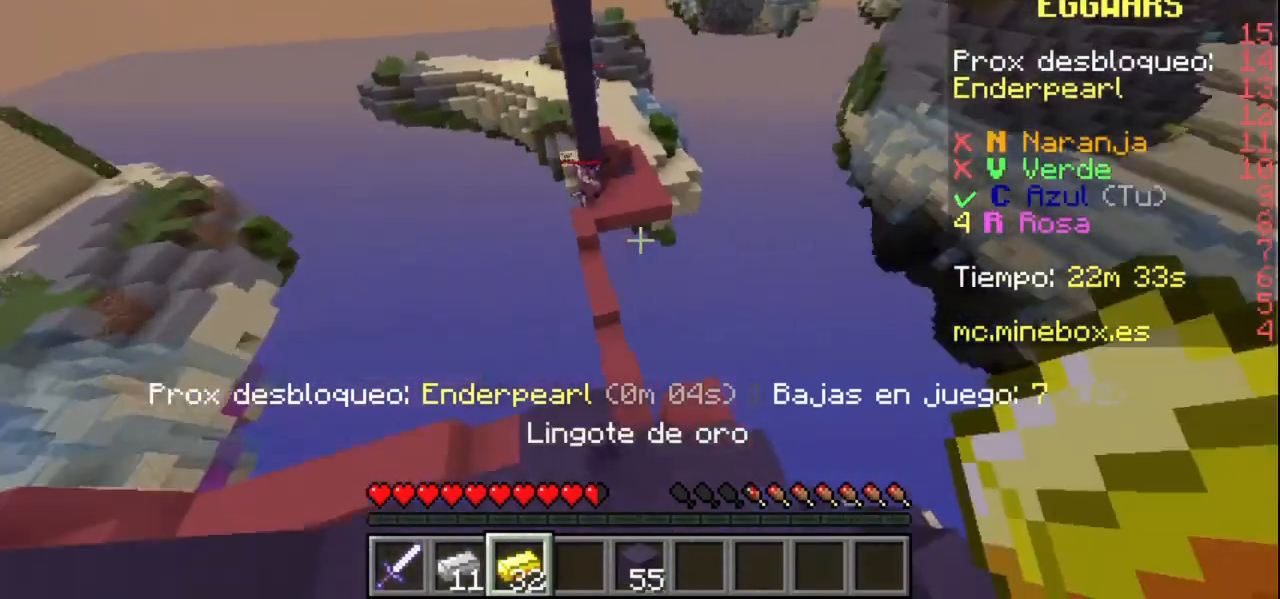
{"keys": [], "mouse": [], "events": []}
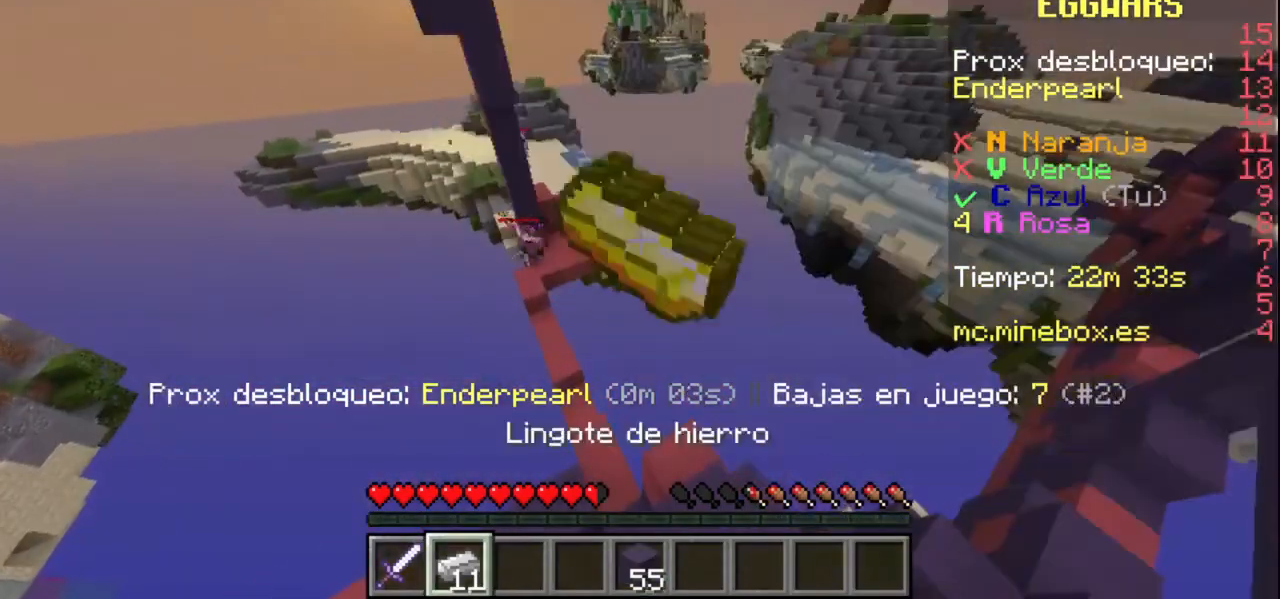
{"keys": [], "mouse": [], "events": []}
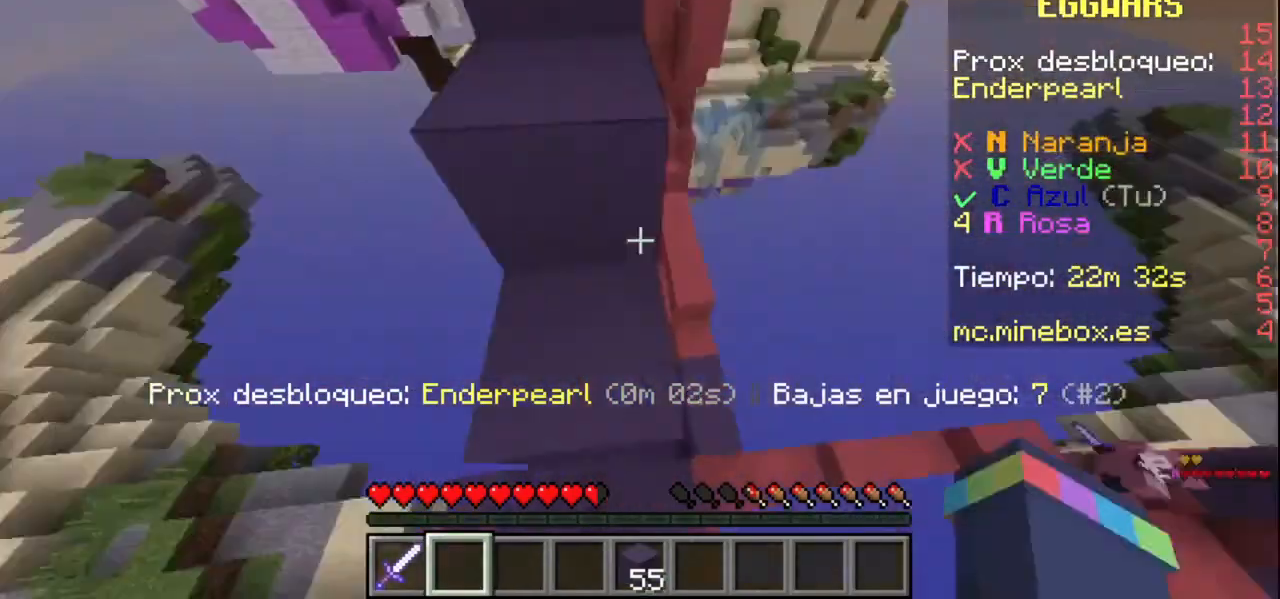
{"keys": [], "mouse": [], "events": []}
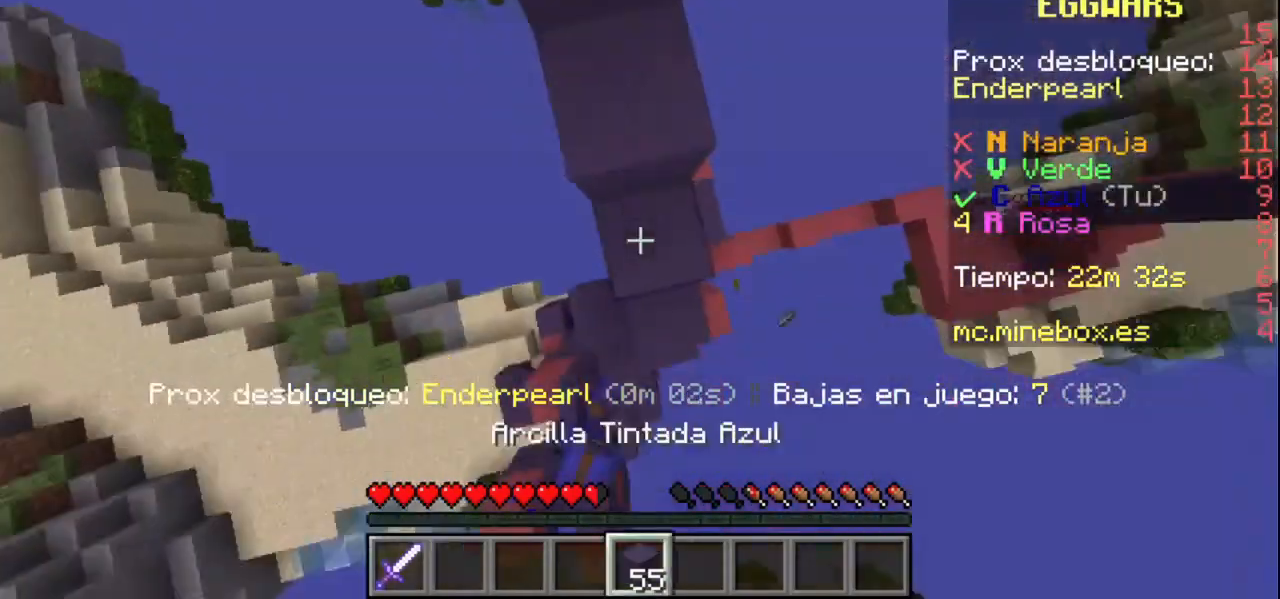
{"keys": [], "mouse": ["right"], "events": [[67, "mouse_right", "down"], [200, "mouse_right", "up"], [500, "mouse_right", "down"]]}
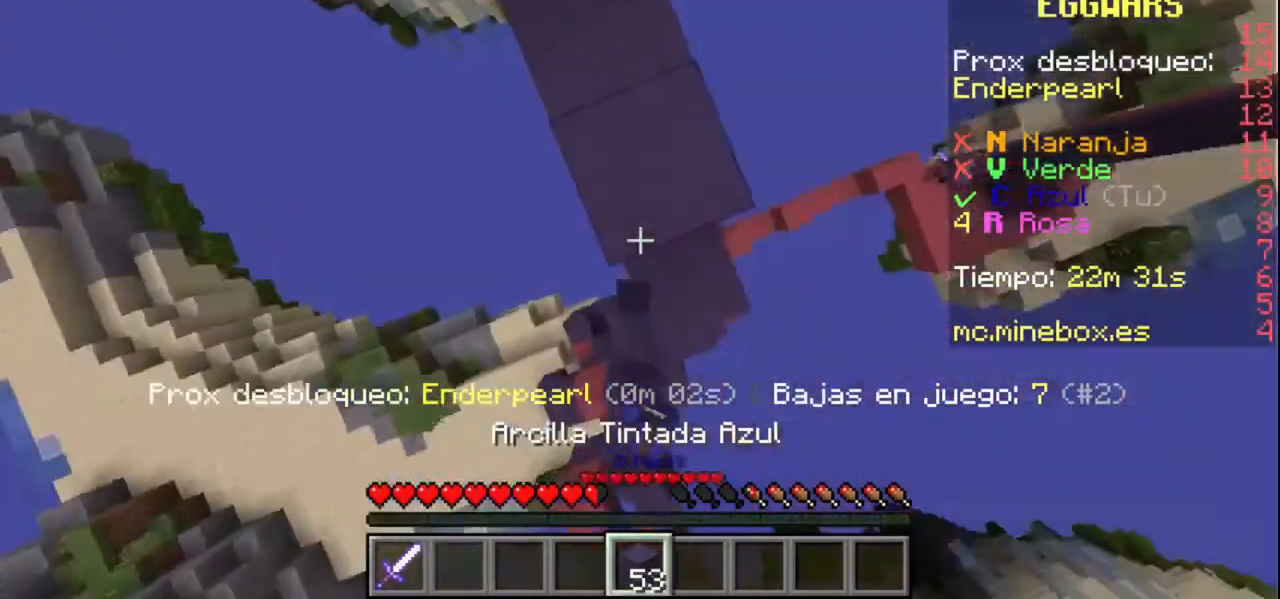
{"keys": [], "mouse": ["left", "right"], "events": [[67, "mouse_left", "down"], [100, "mouse_right", "up"], [300, "mouse_left", "up"], [400, "mouse_right", "down"], [500, "mouse_left", "down"]]}
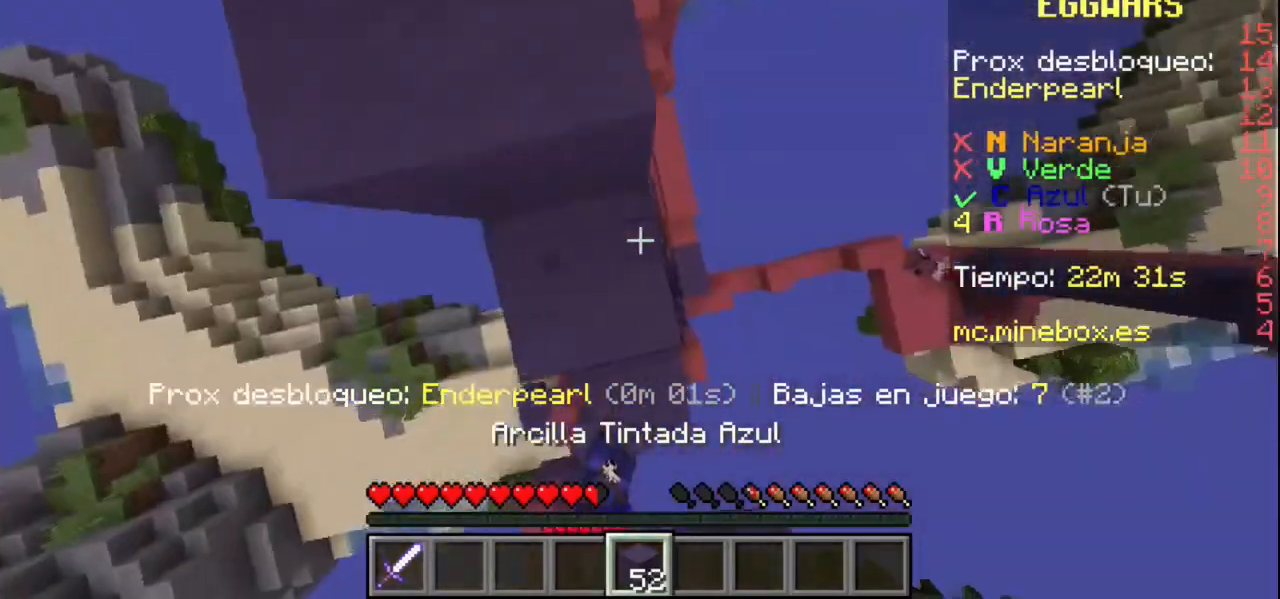
{"keys": [], "mouse": [], "events": [[100, "mouse_right", "up"], [267, "mouse_left", "up"]]}
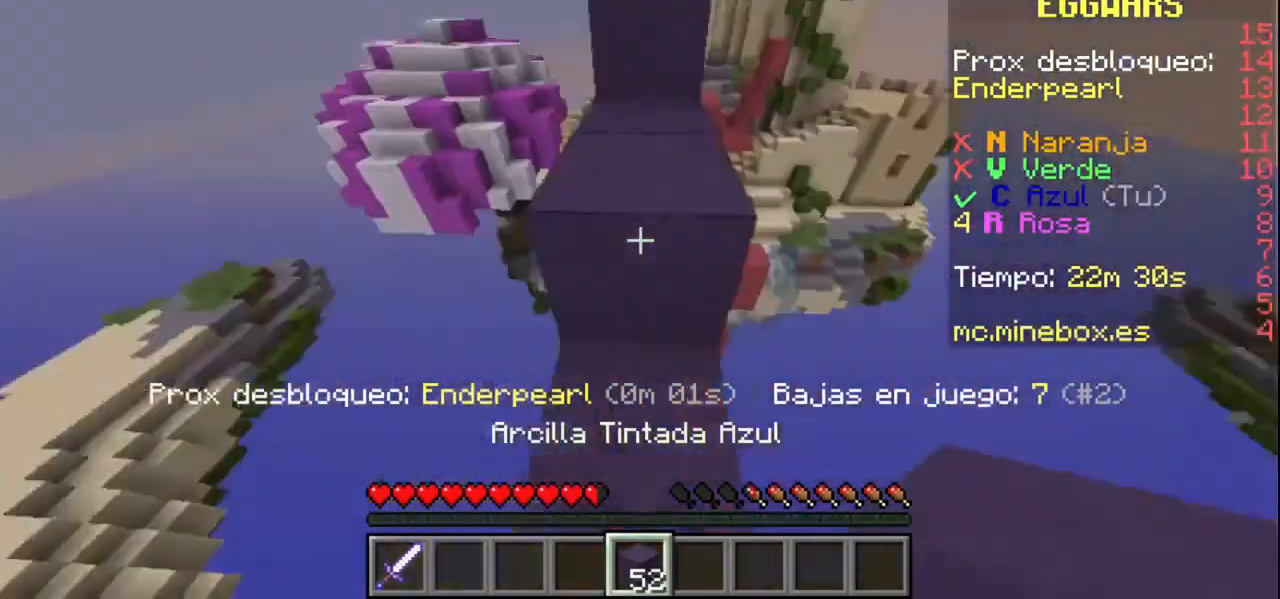
{"keys": [], "mouse": [], "events": []}
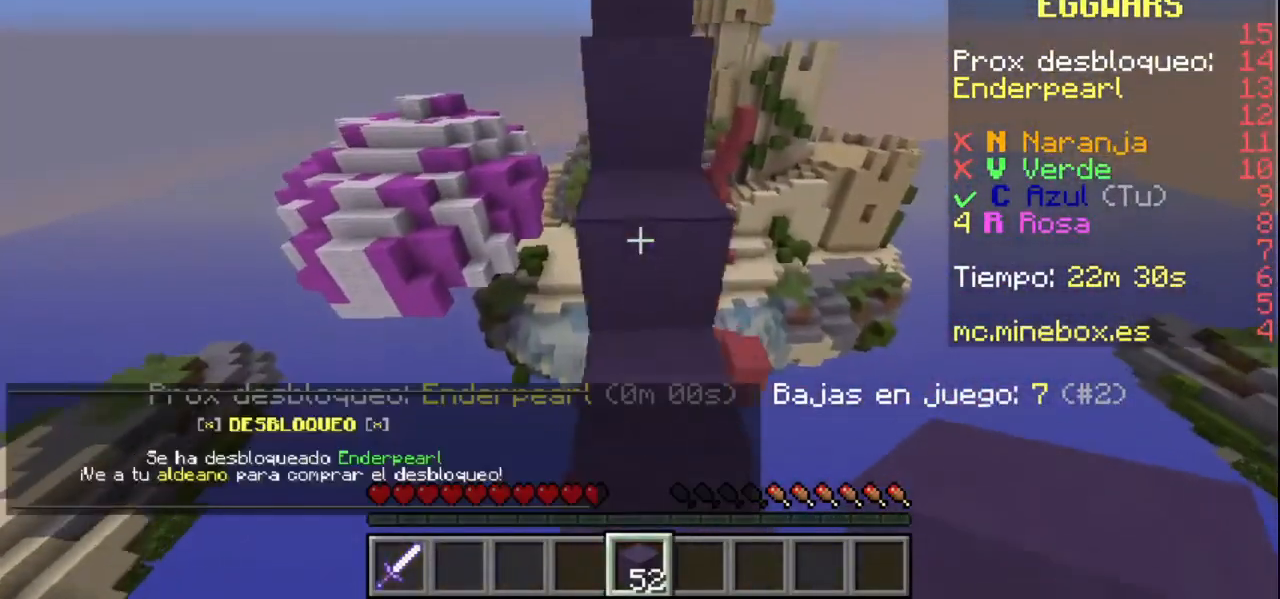
{"keys": [], "mouse": [], "events": []}
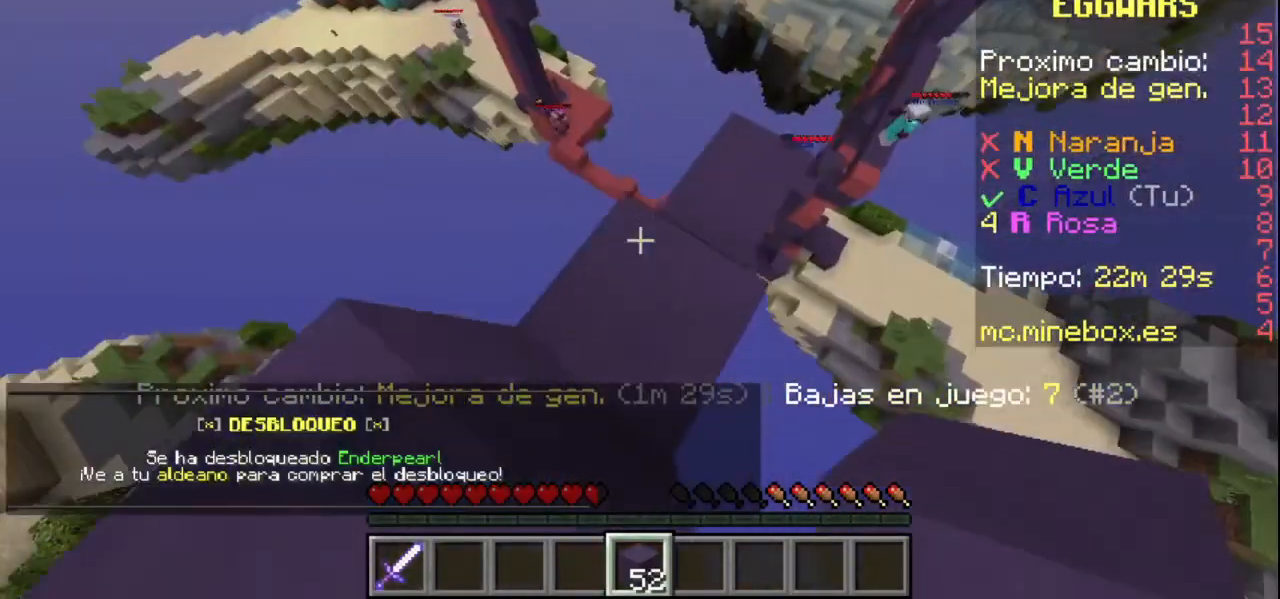
{"keys": [], "mouse": [], "events": []}
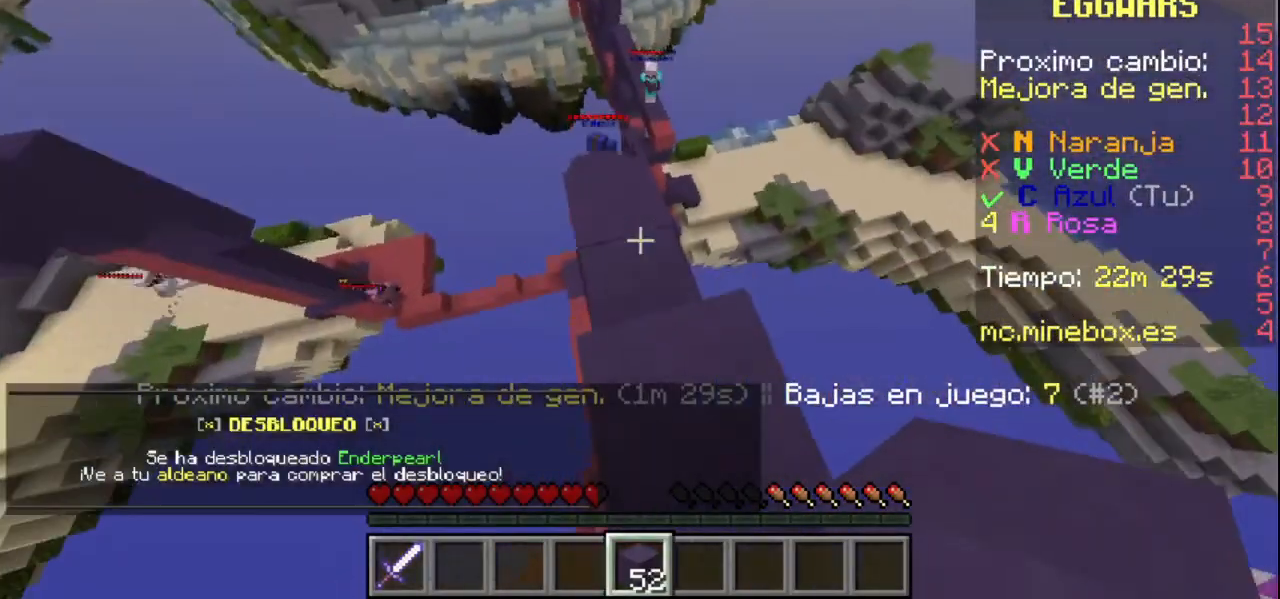
{"keys": [], "mouse": [], "events": []}
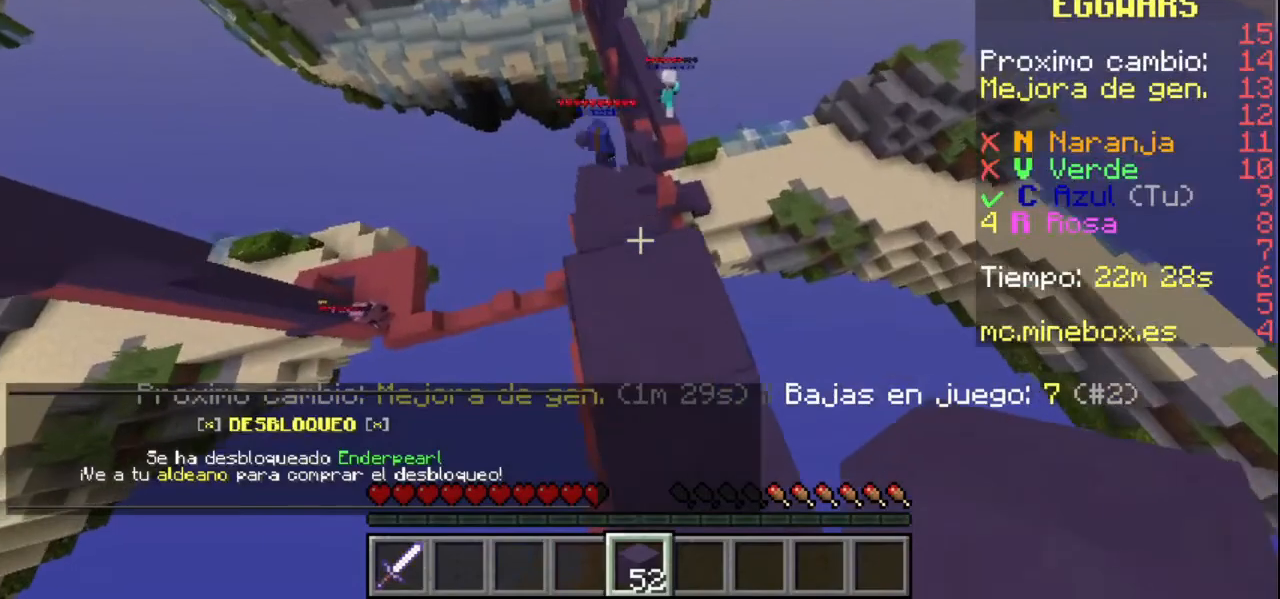
{"keys": [], "mouse": ["right"], "events": [[500, "mouse_right", "down"]]}
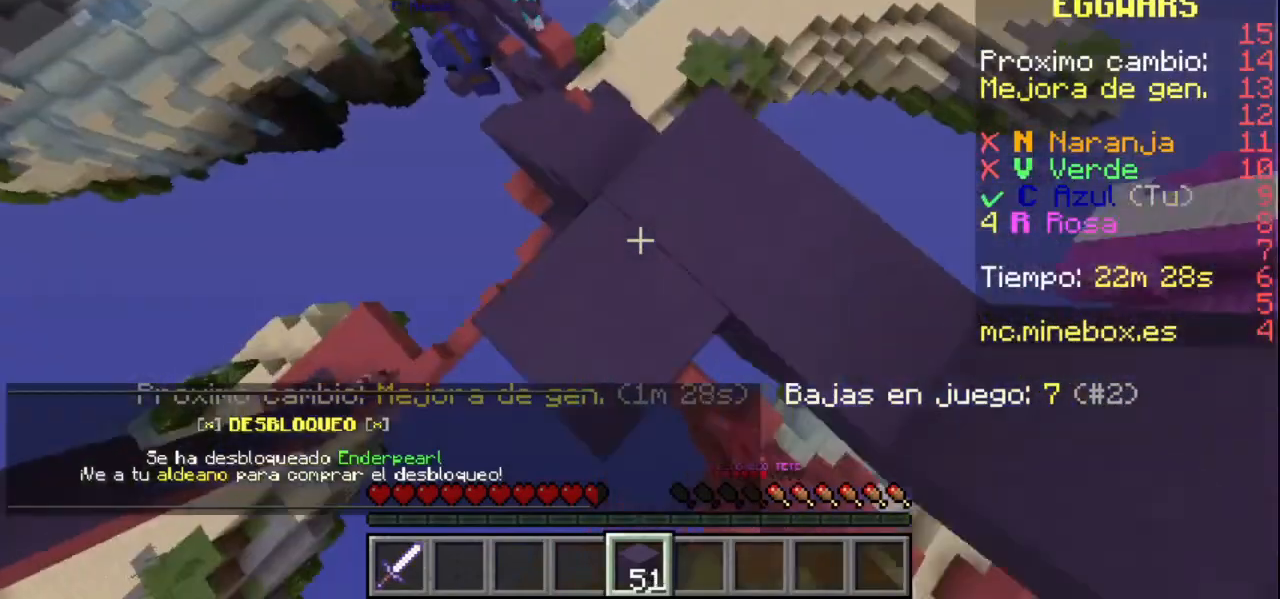
{"keys": [], "mouse": [], "events": [[100, "mouse_right", "up"], [167, "mouse_right", "down"], [300, "mouse_right", "up"]]}
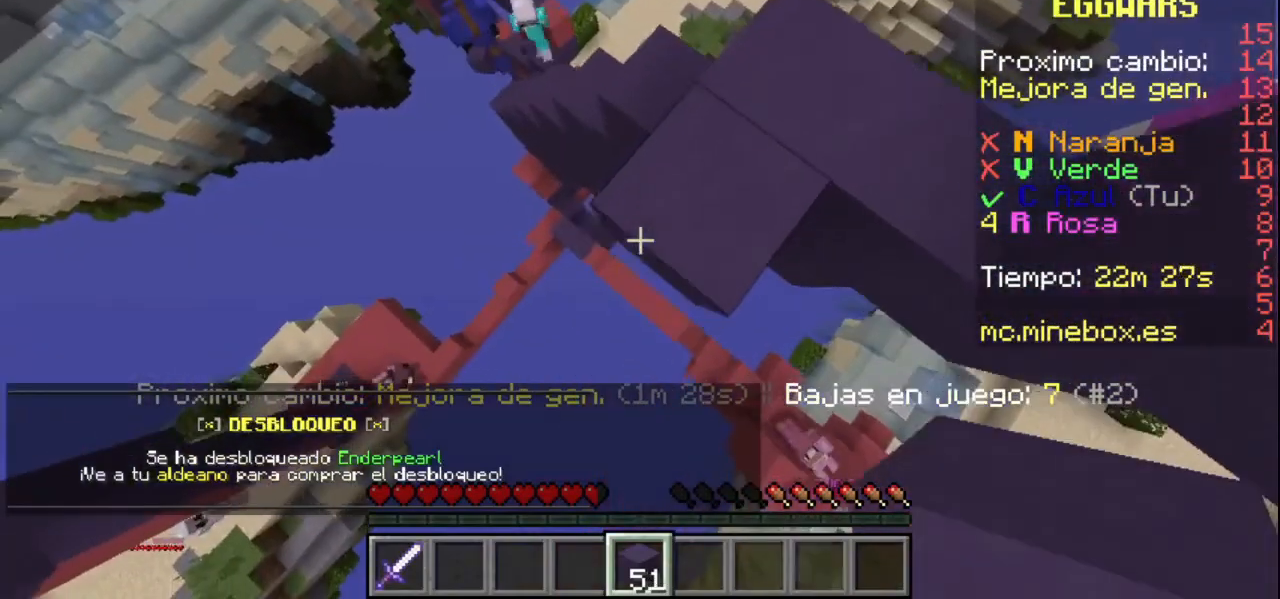
{"keys": [], "mouse": [], "events": [[67, "mouse_right", "down"], [367, "mouse_right", "up"]]}